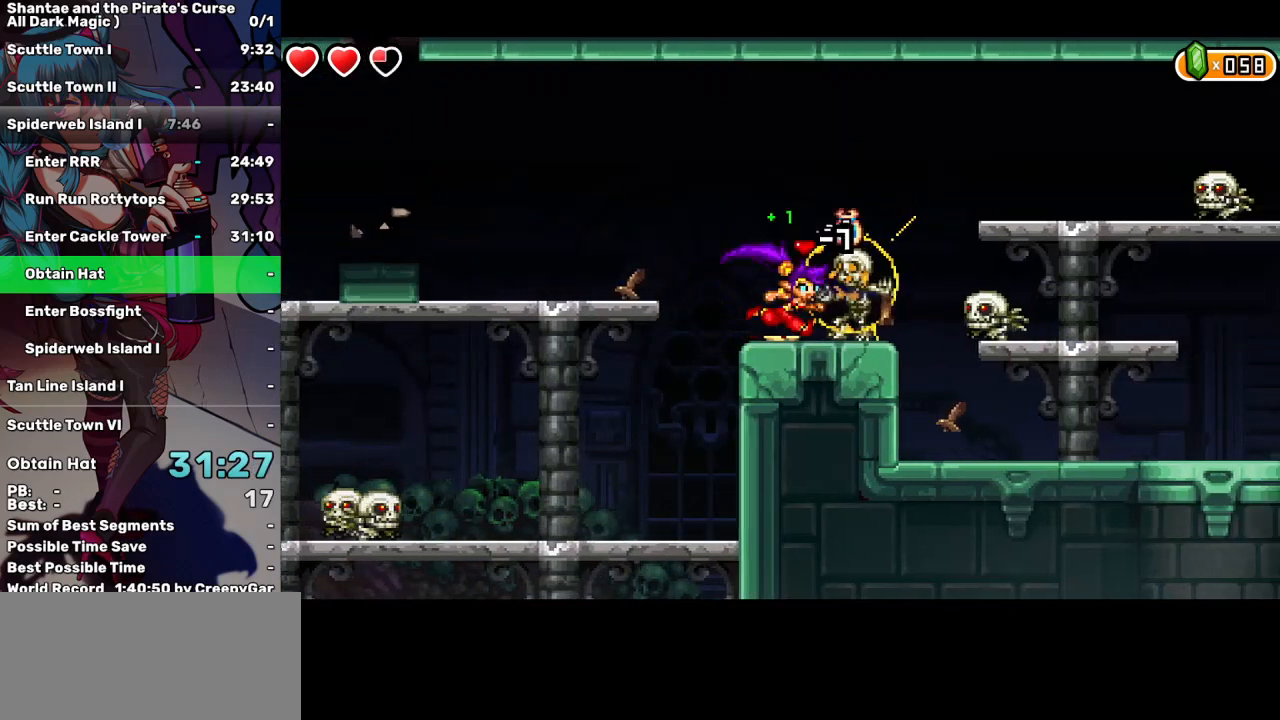
Gameplay with keyboard; each line is a JSON object with the keys held at the frame after it. "events" lists presses ("down") and releases ("up") of "a", "d", "down", "e", "escape", "left", "p", "q", "r", "right", "s", "space", "t", "tab", "up" and "w" between this image and that frame as [ms after this image, input, new state], when the widget could be followed in between. No other keys are recorded. Mouse input is not recorded.
{"keys": ["right"], "events": [[233, "right", "up"], [283, "left", "down"], [400, "left", "up"], [400, "right", "down"]]}
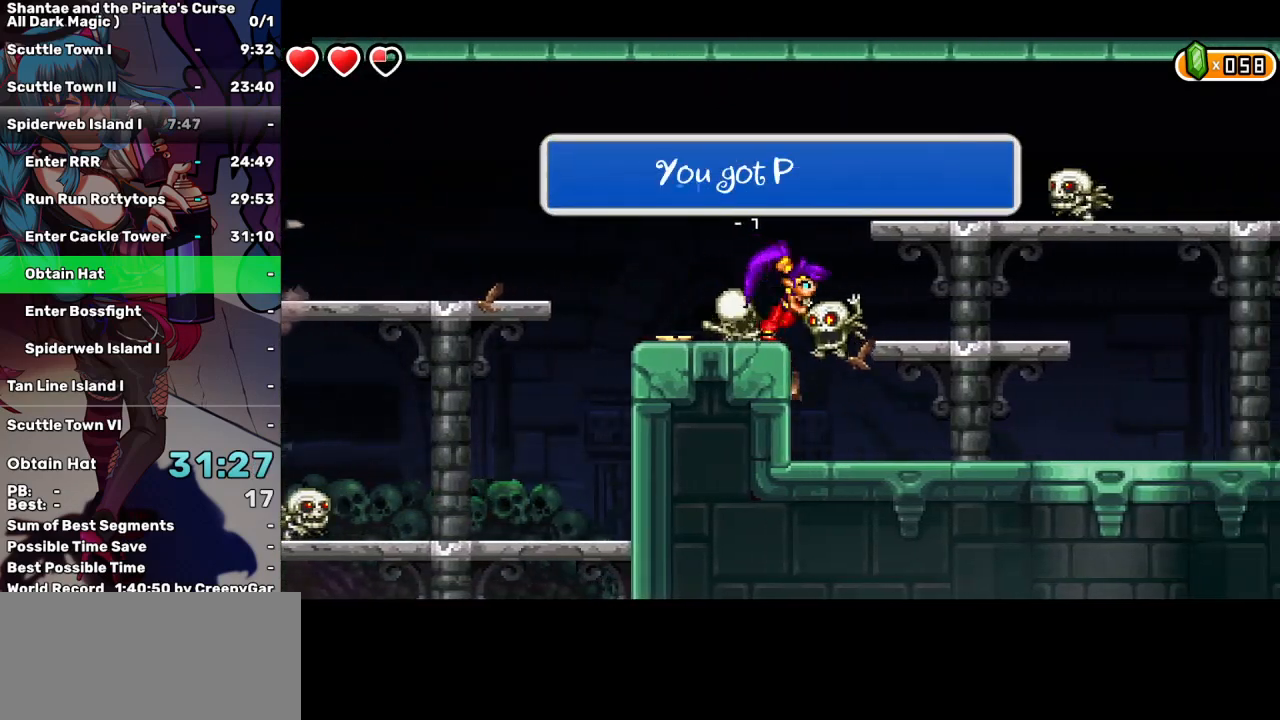
{"keys": ["right"], "events": [[167, "d", "down"], [300, "d", "up"]]}
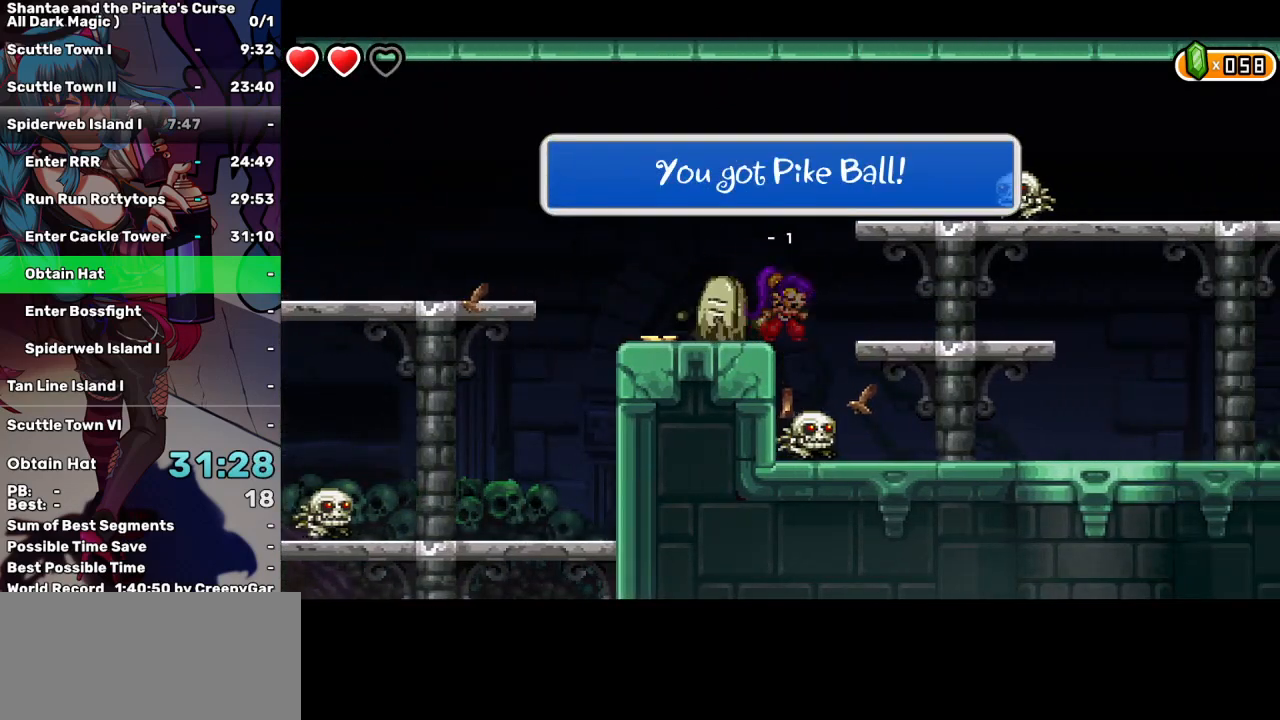
{"keys": ["right"], "events": []}
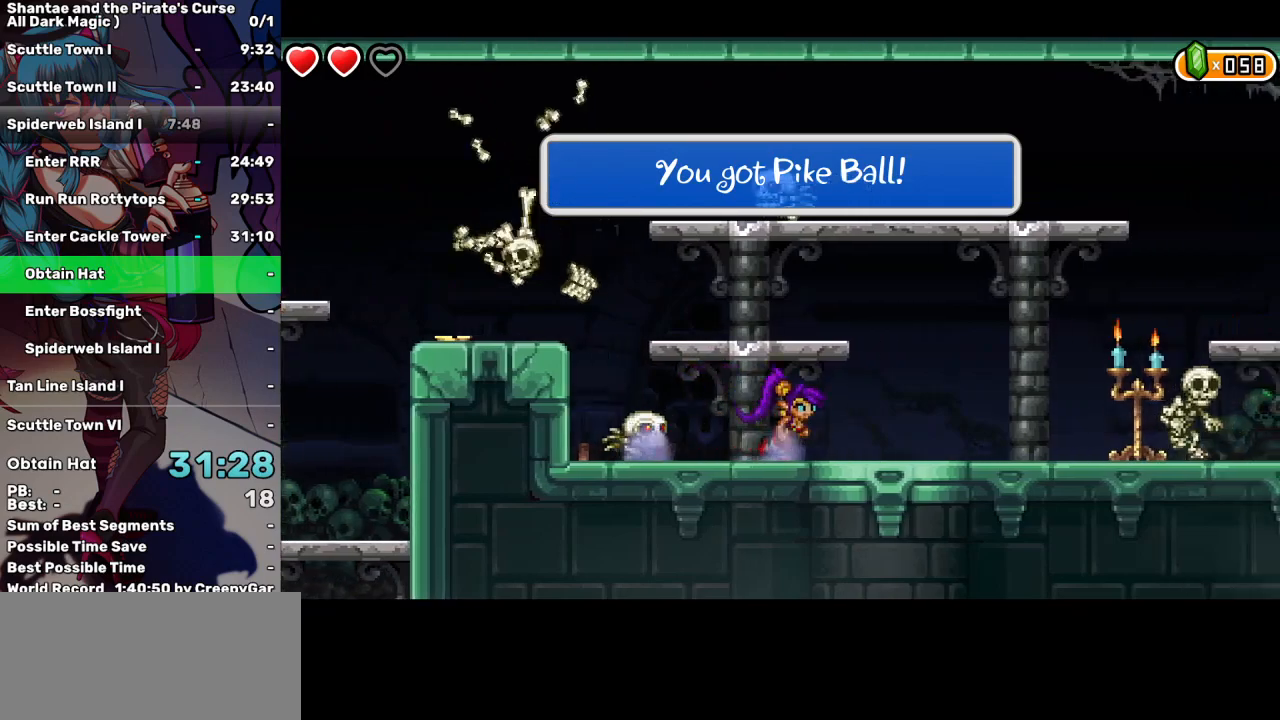
{"keys": ["right"], "events": []}
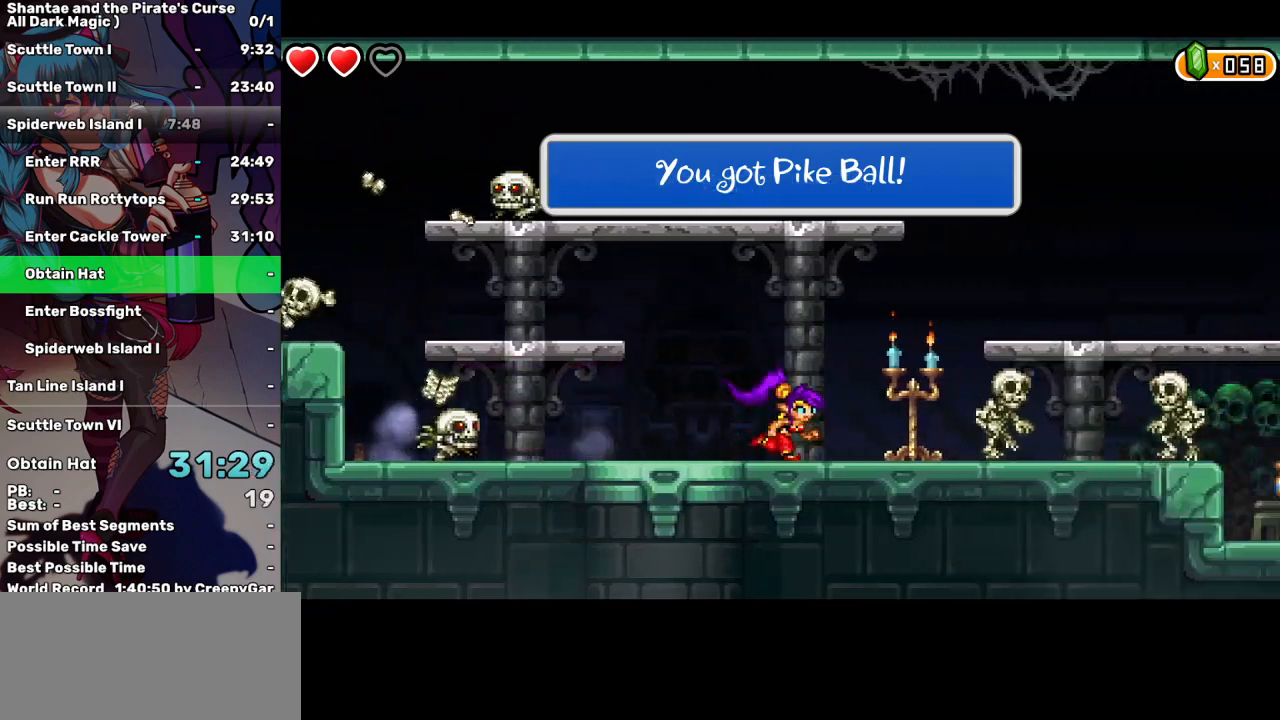
{"keys": ["d", "right"], "events": [[300, "d", "down"], [400, "d", "up"], [483, "d", "down"]]}
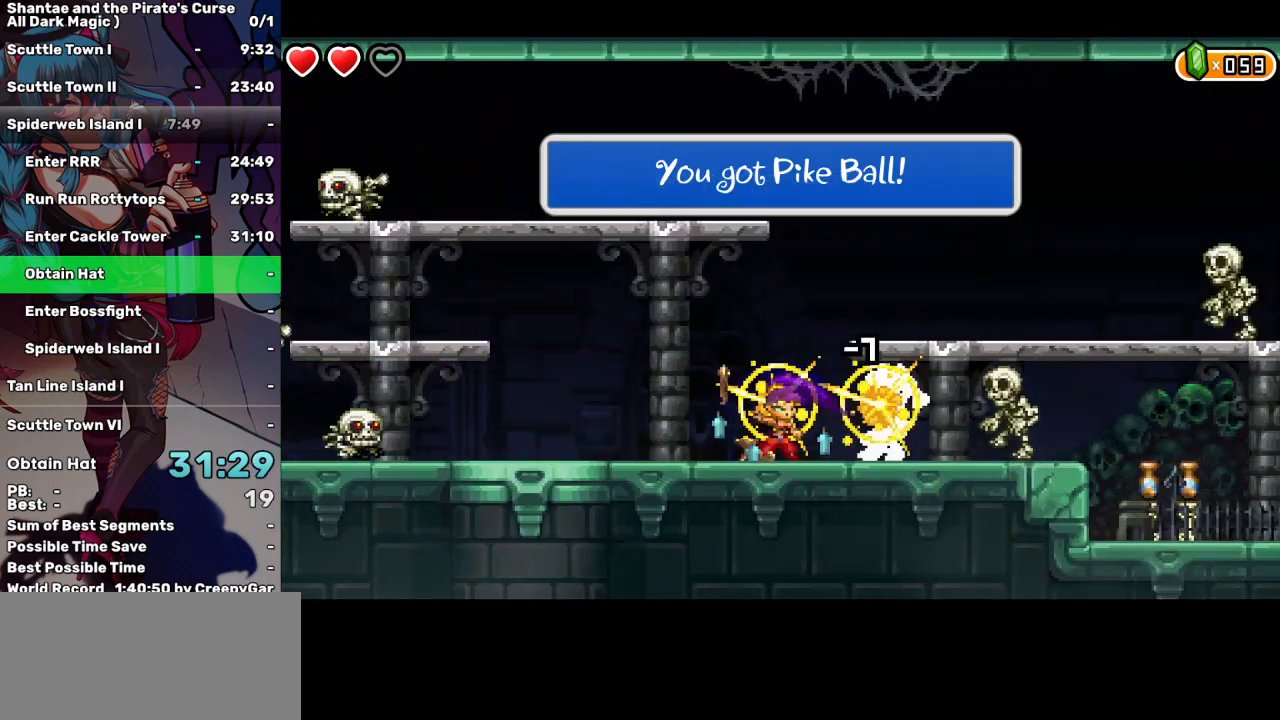
{"keys": ["right"], "events": [[83, "d", "up"], [133, "d", "down"], [217, "d", "up"], [267, "d", "down"], [367, "d", "up"]]}
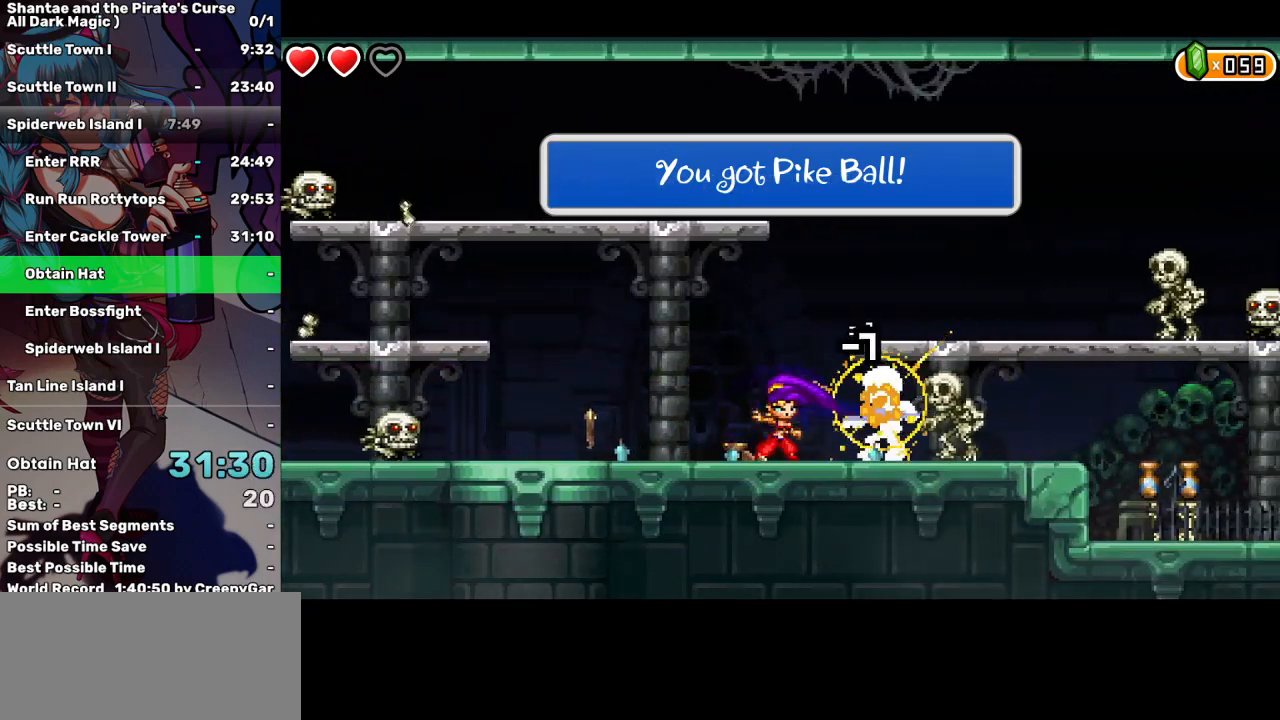
{"keys": ["d", "right"], "events": [[233, "d", "down"], [333, "d", "up"], [417, "d", "down"]]}
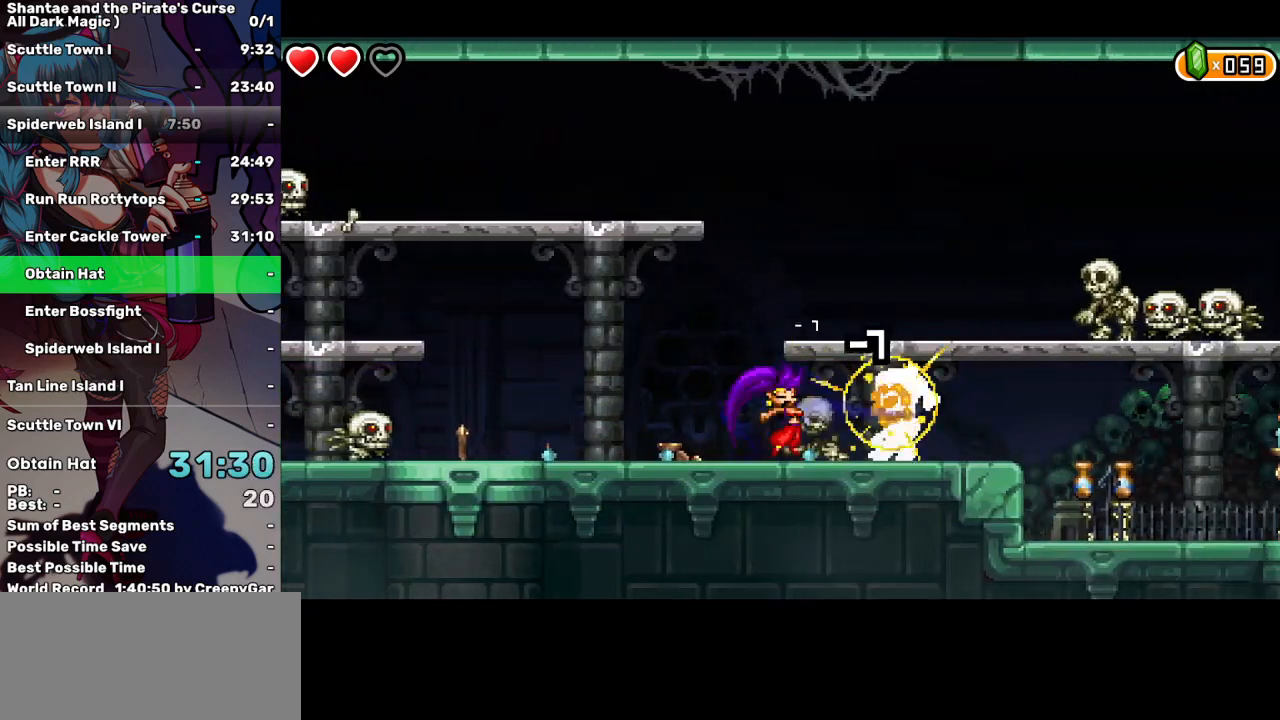
{"keys": ["right", "up"], "events": [[17, "d", "up"], [117, "d", "down"], [200, "d", "up"], [250, "d", "down"], [350, "d", "up"], [483, "up", "down"]]}
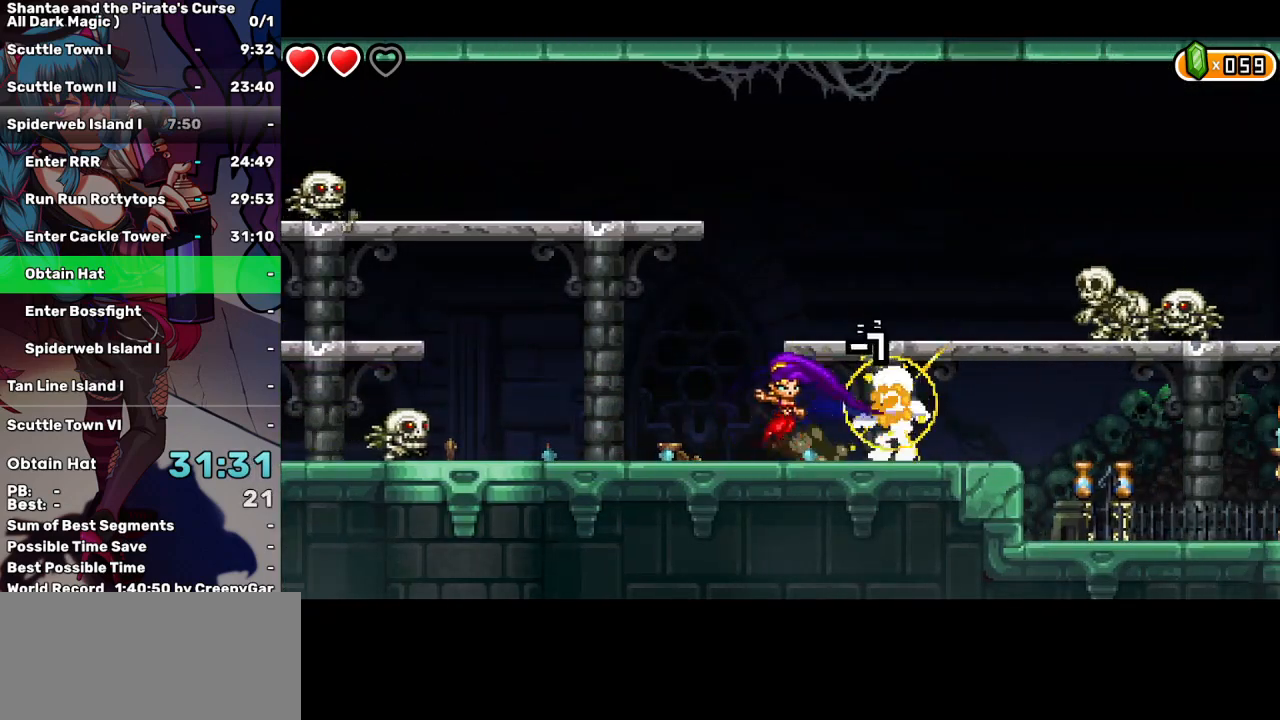
{"keys": ["right"], "events": [[133, "up", "up"], [217, "d", "down"], [317, "d", "up"], [417, "d", "down"], [500, "d", "up"]]}
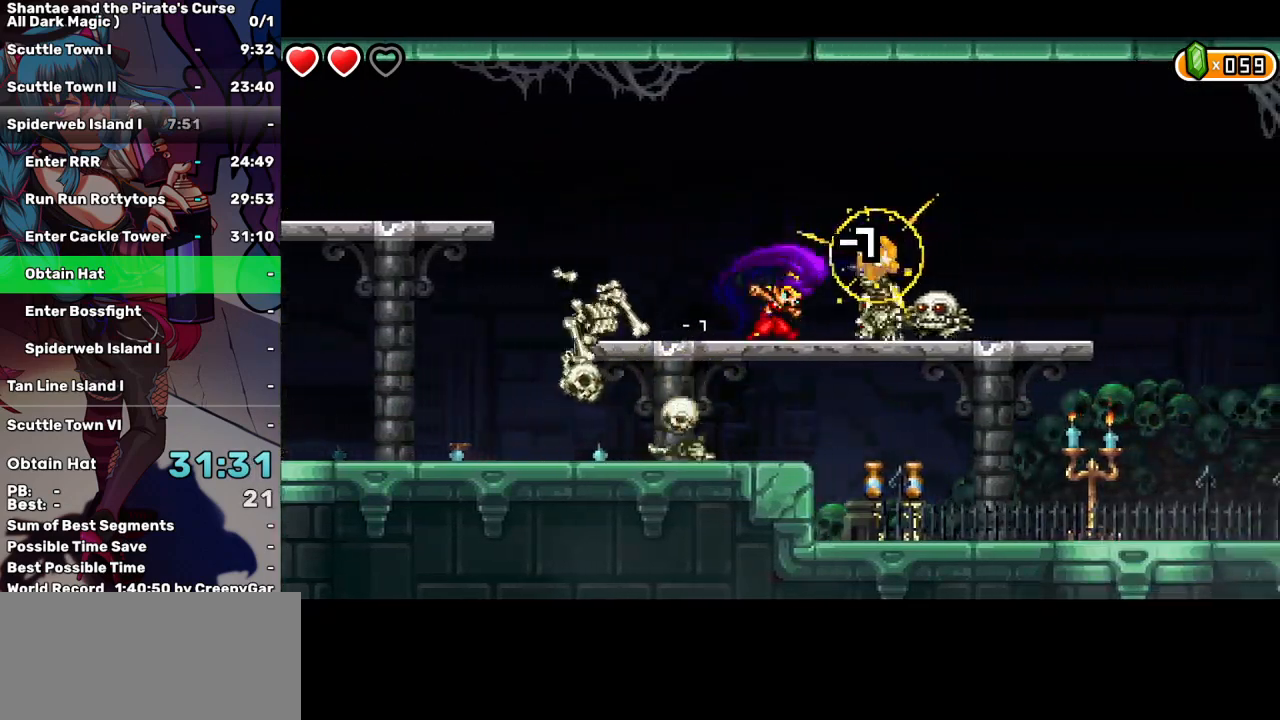
{"keys": ["right"], "events": [[50, "d", "down"], [50, "right", "up"], [150, "d", "up"], [233, "d", "down"], [283, "d", "up"], [467, "right", "down"]]}
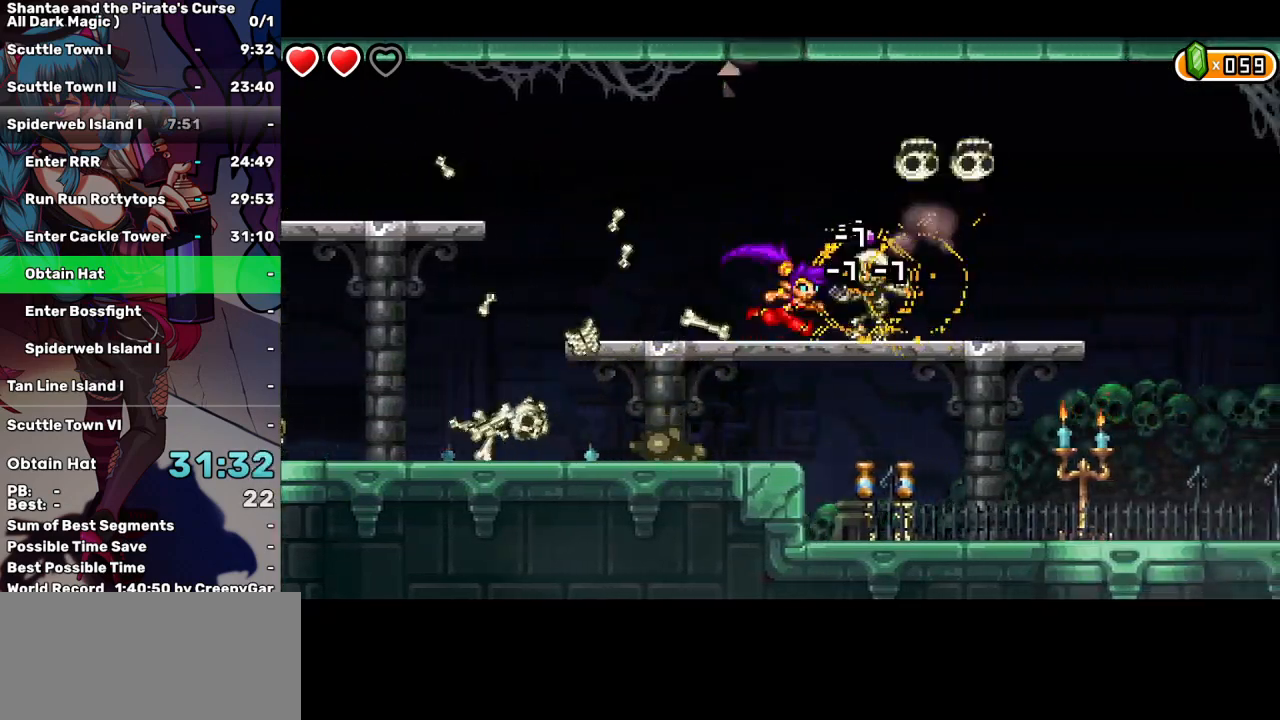
{"keys": ["right"], "events": [[200, "up", "down"], [400, "up", "up"]]}
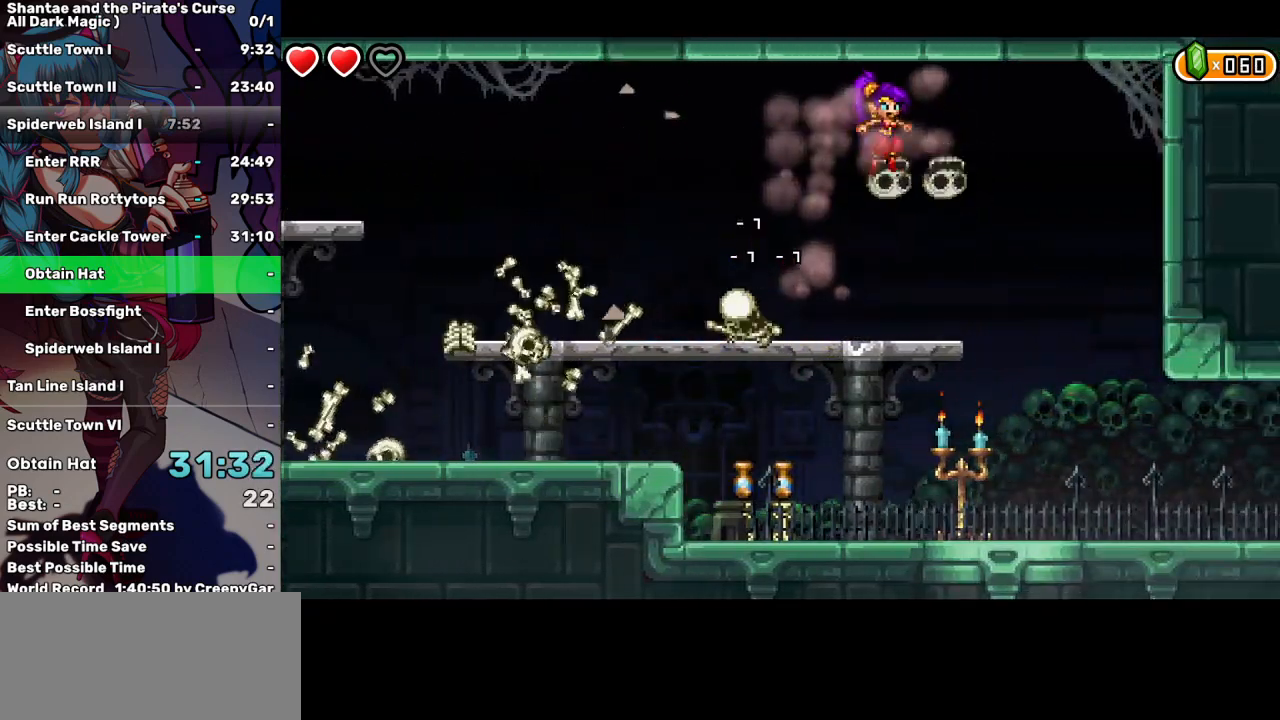
{"keys": ["right"], "events": []}
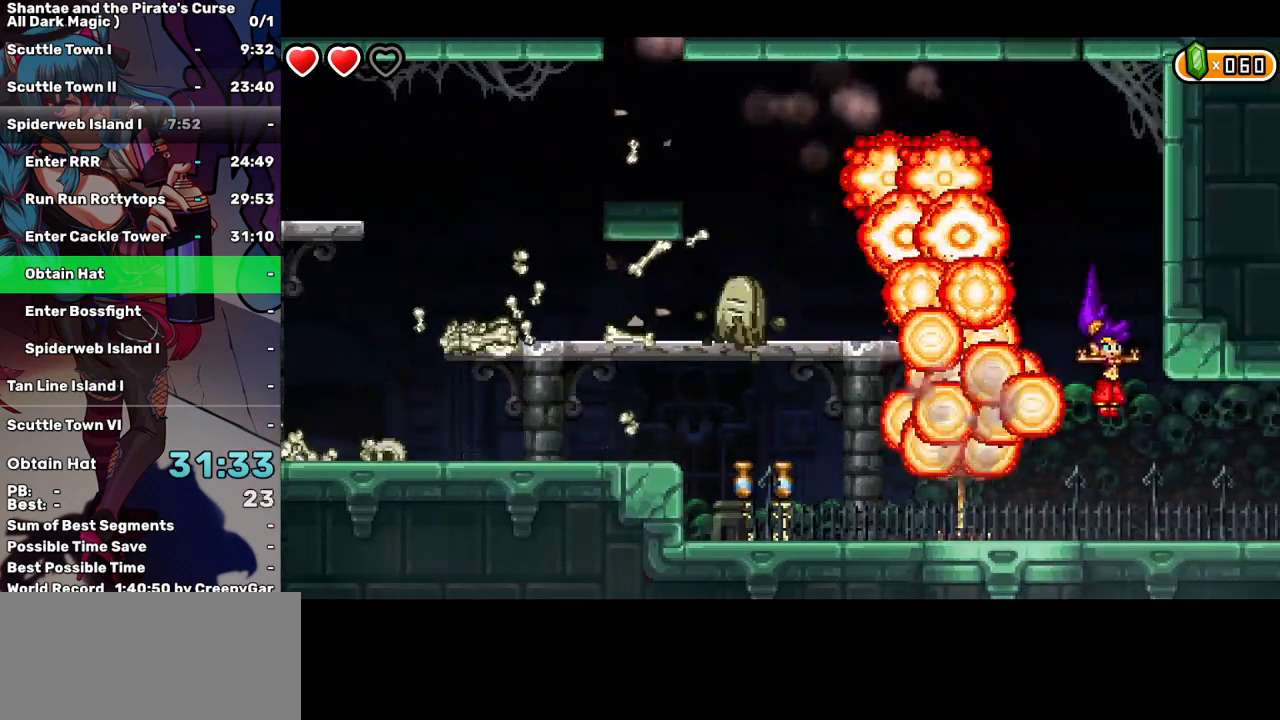
{"keys": ["right"], "events": []}
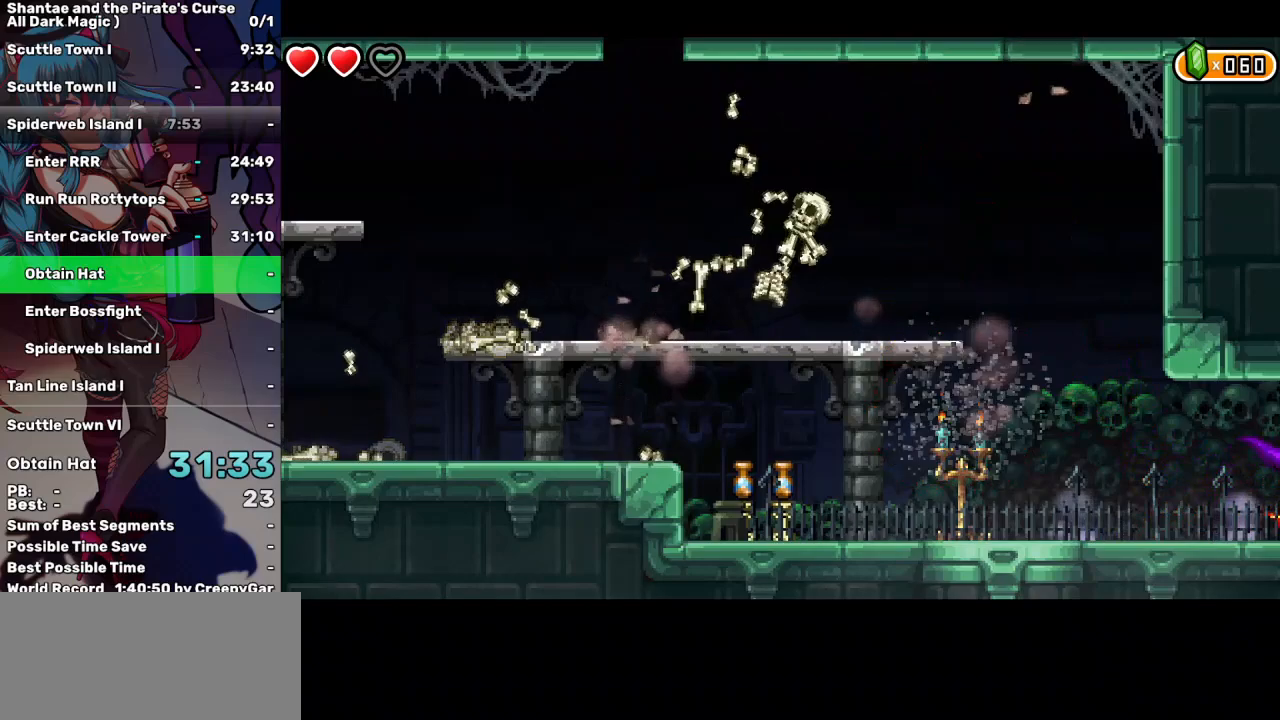
{"keys": ["right"], "events": []}
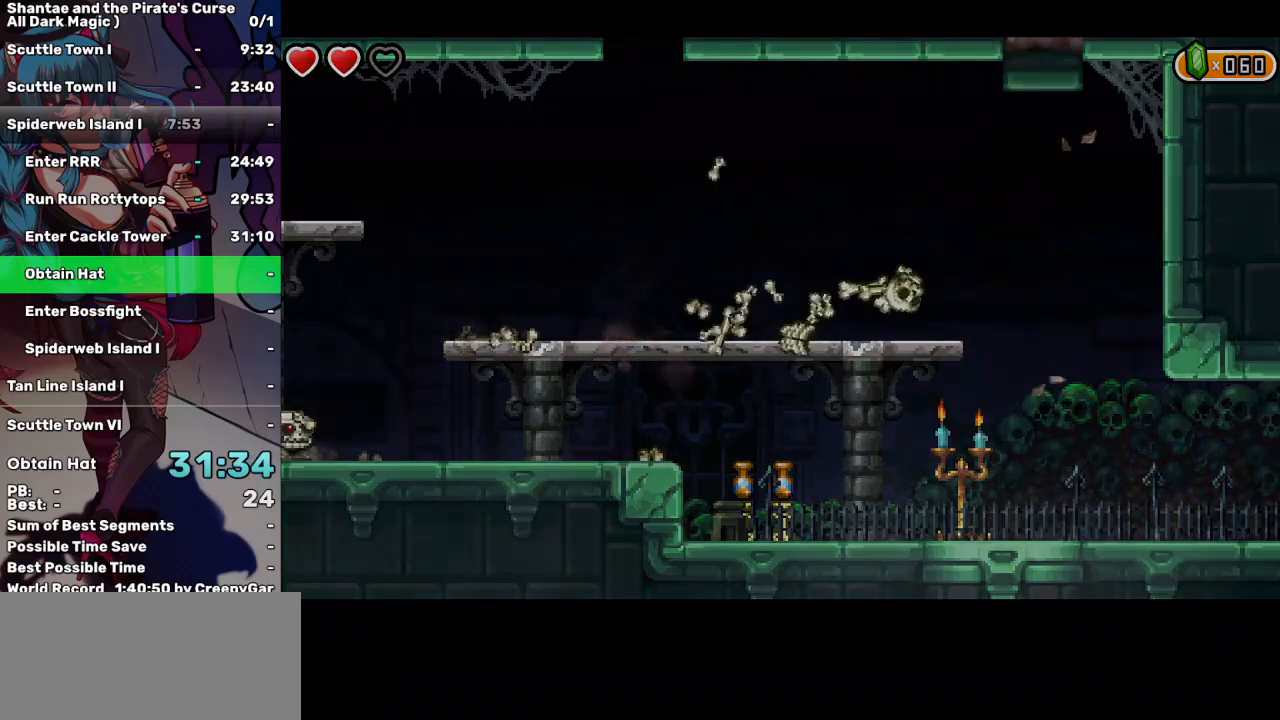
{"keys": ["right"], "events": []}
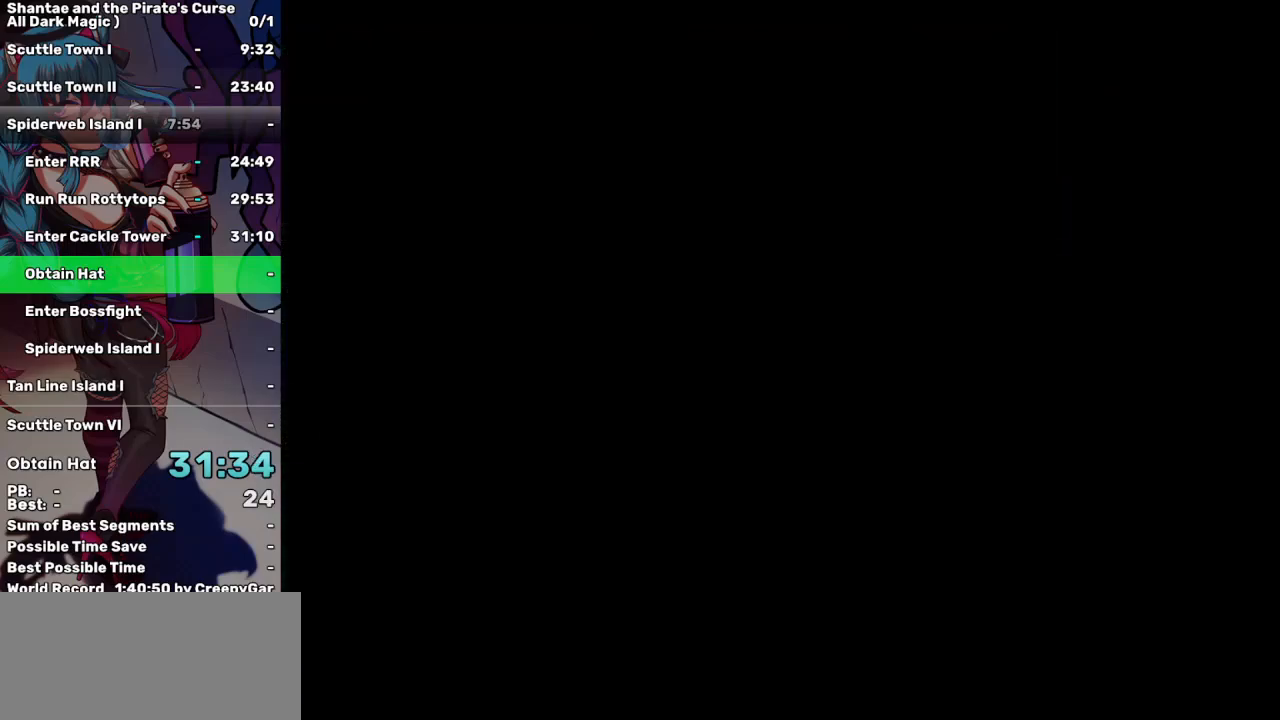
{"keys": ["right", "up"], "events": [[400, "up", "down"]]}
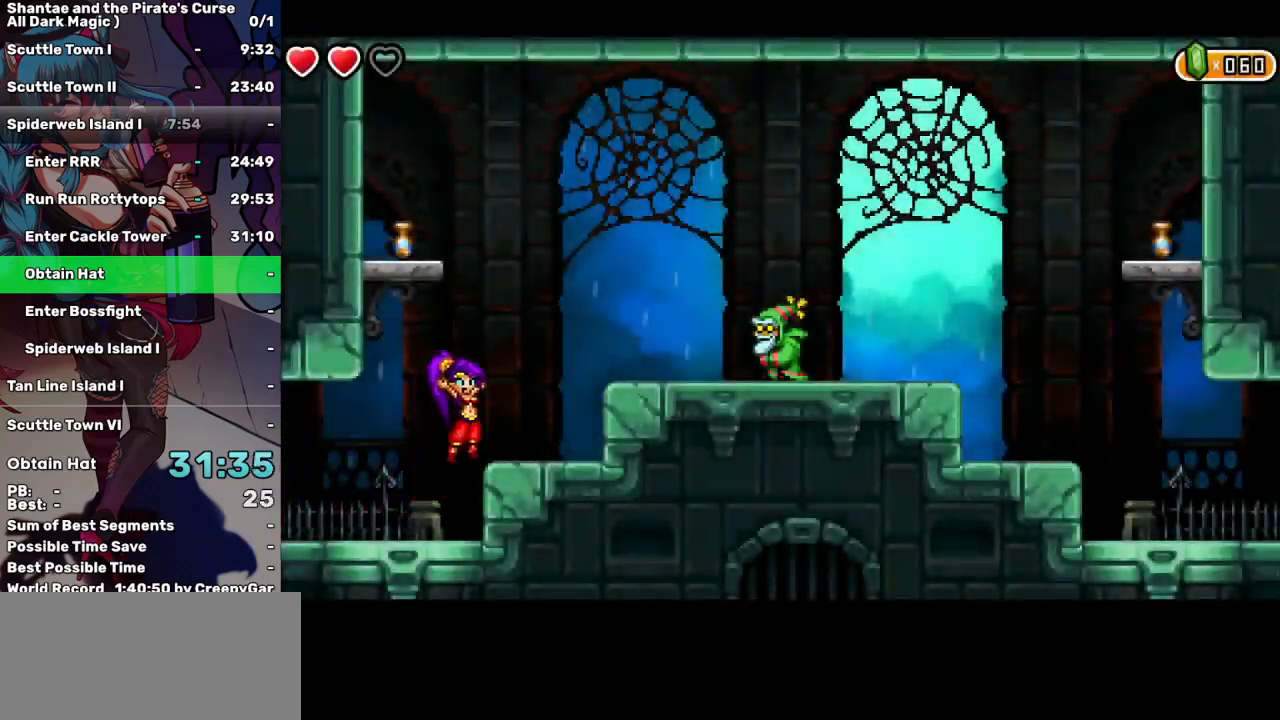
{"keys": ["right"], "events": [[133, "up", "up"]]}
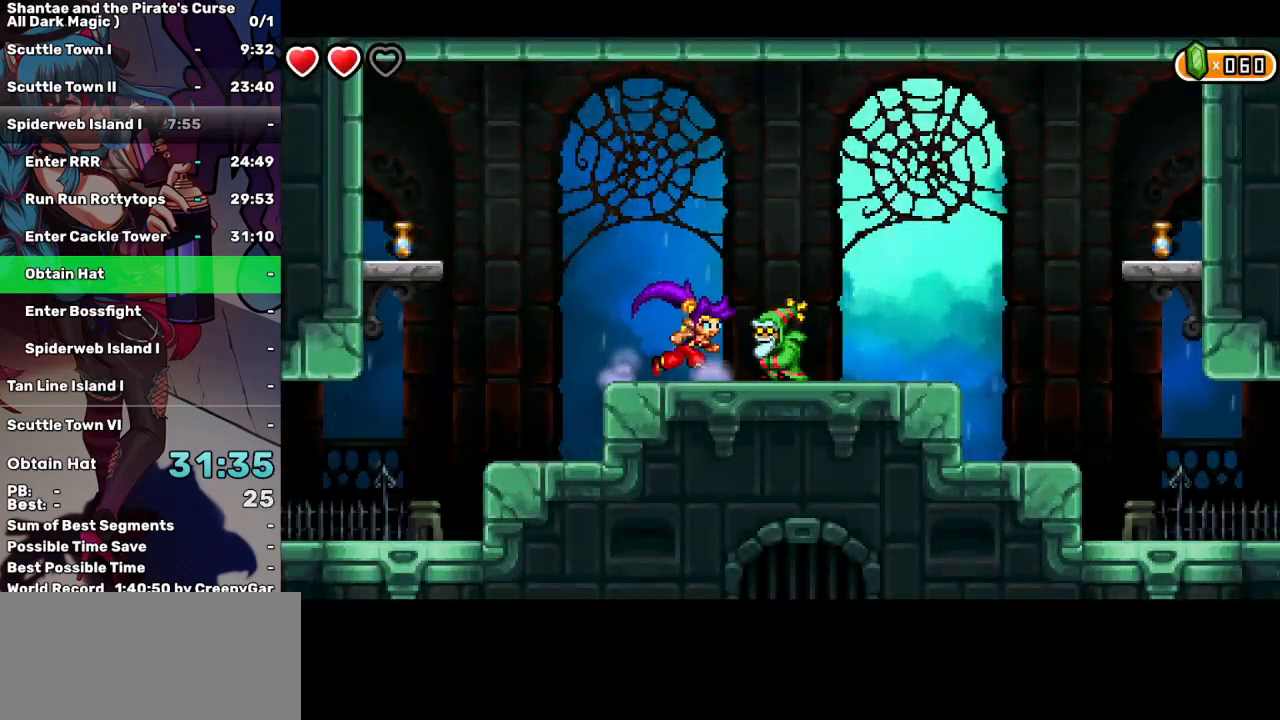
{"keys": ["right"], "events": [[100, "up", "down"], [133, "a", "down"], [183, "up", "up"], [217, "a", "up"]]}
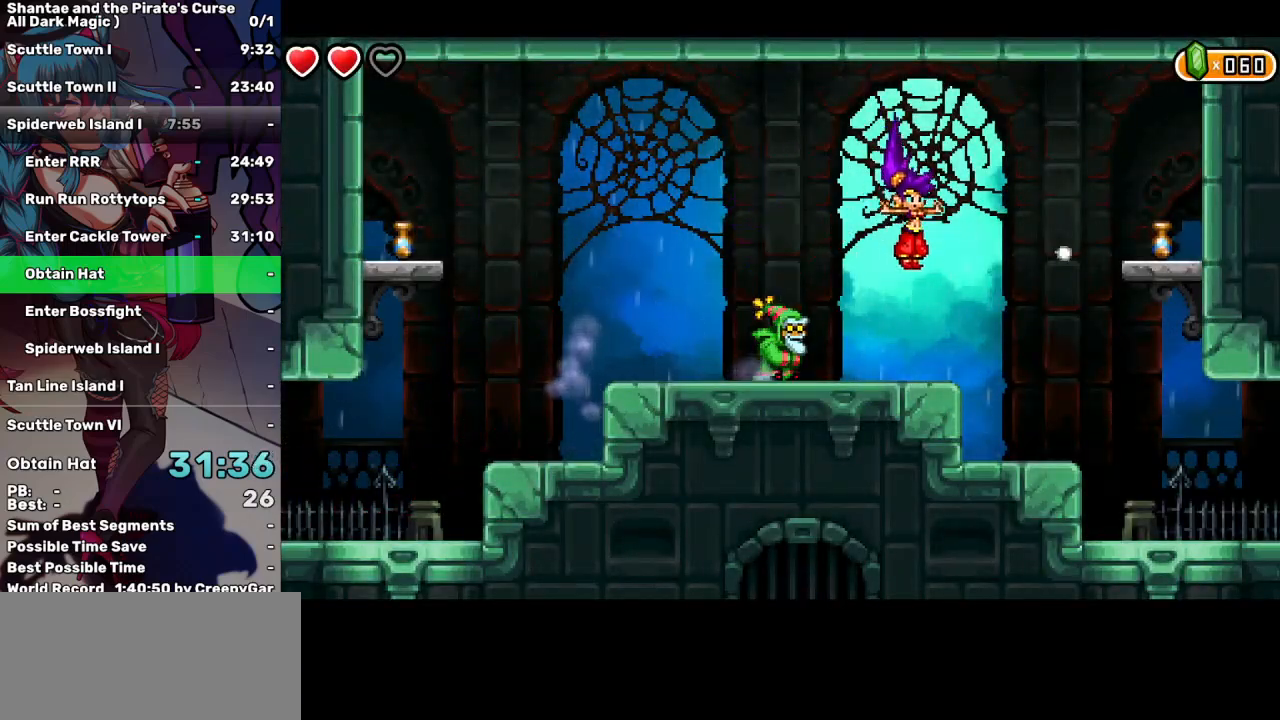
{"keys": ["right"], "events": []}
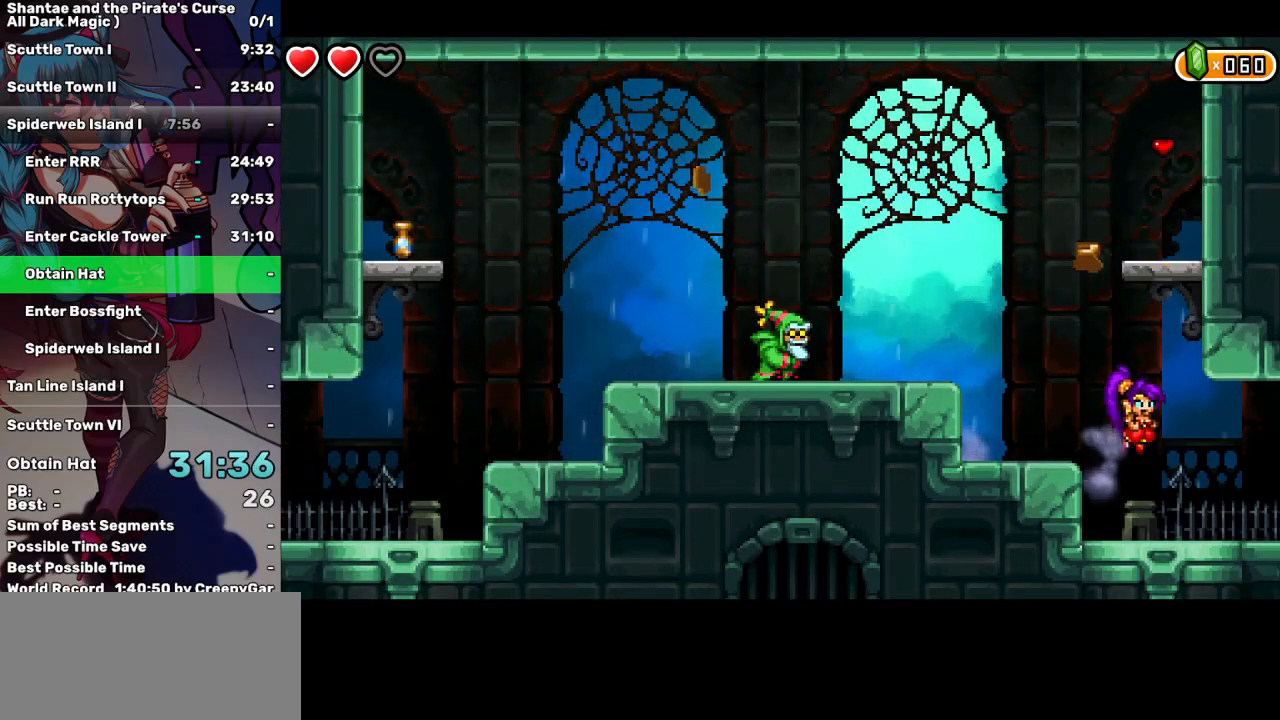
{"keys": ["right"], "events": []}
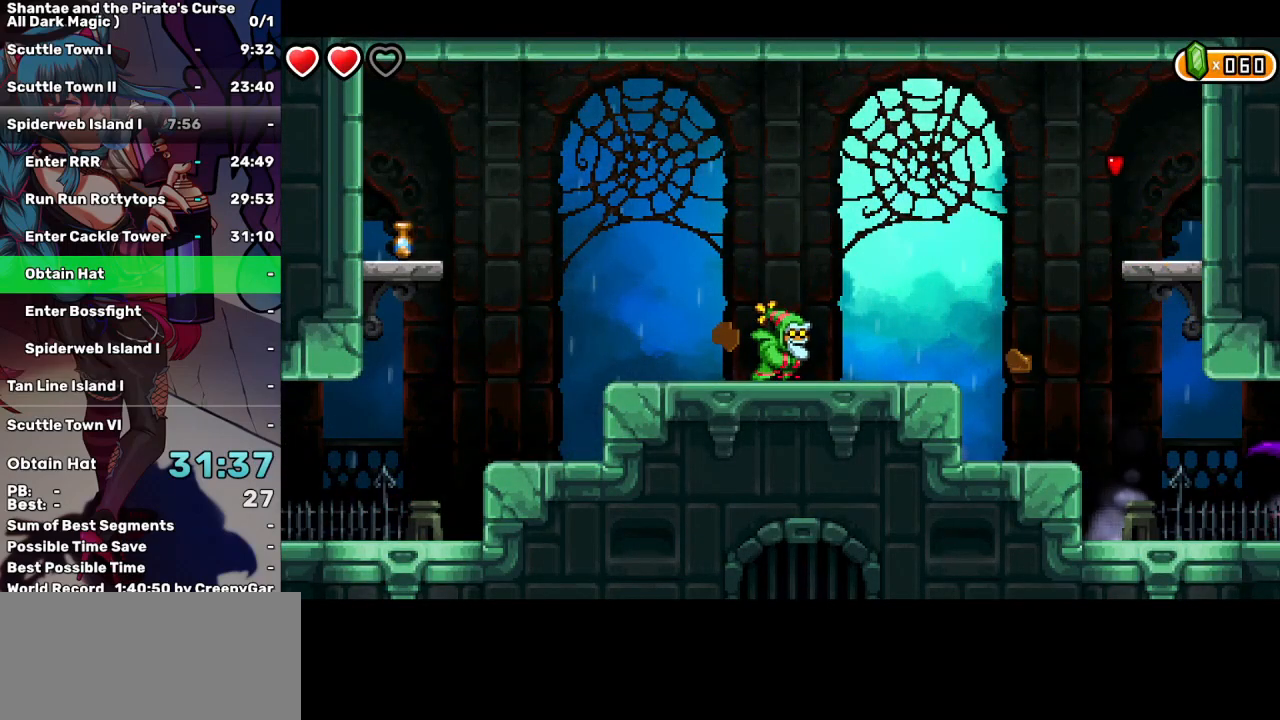
{"keys": ["right"], "events": []}
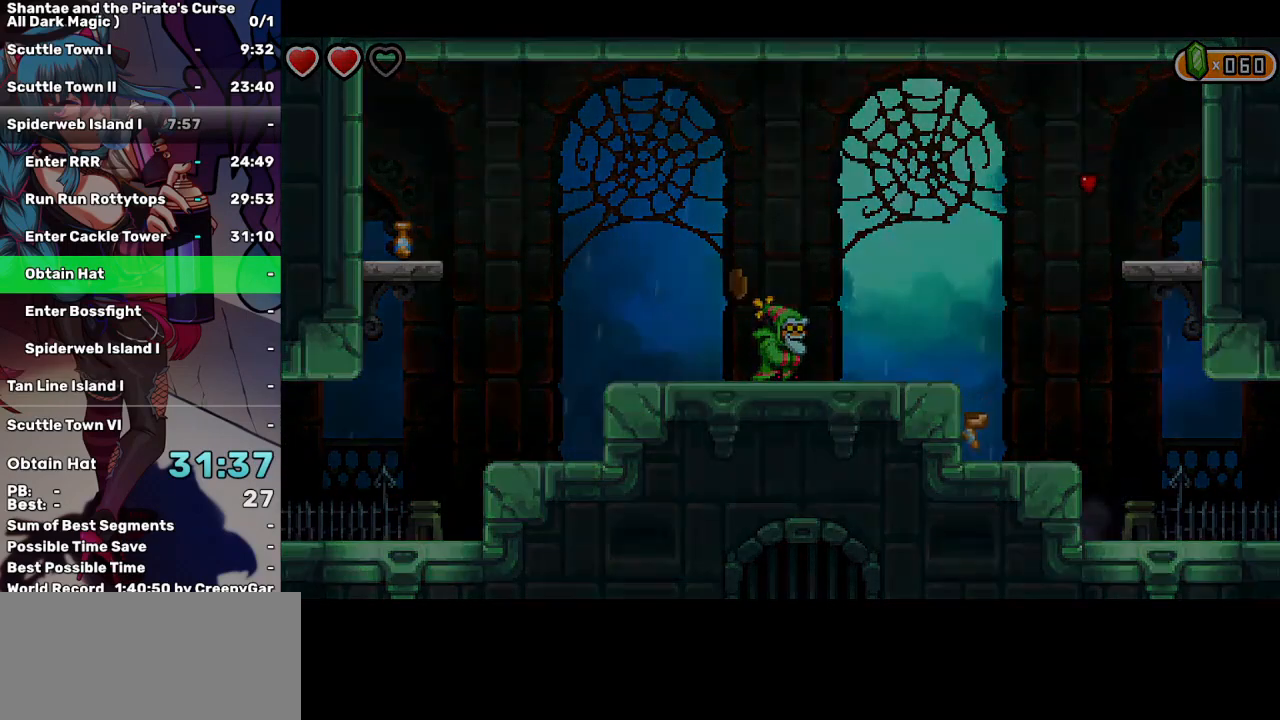
{"keys": ["right"], "events": []}
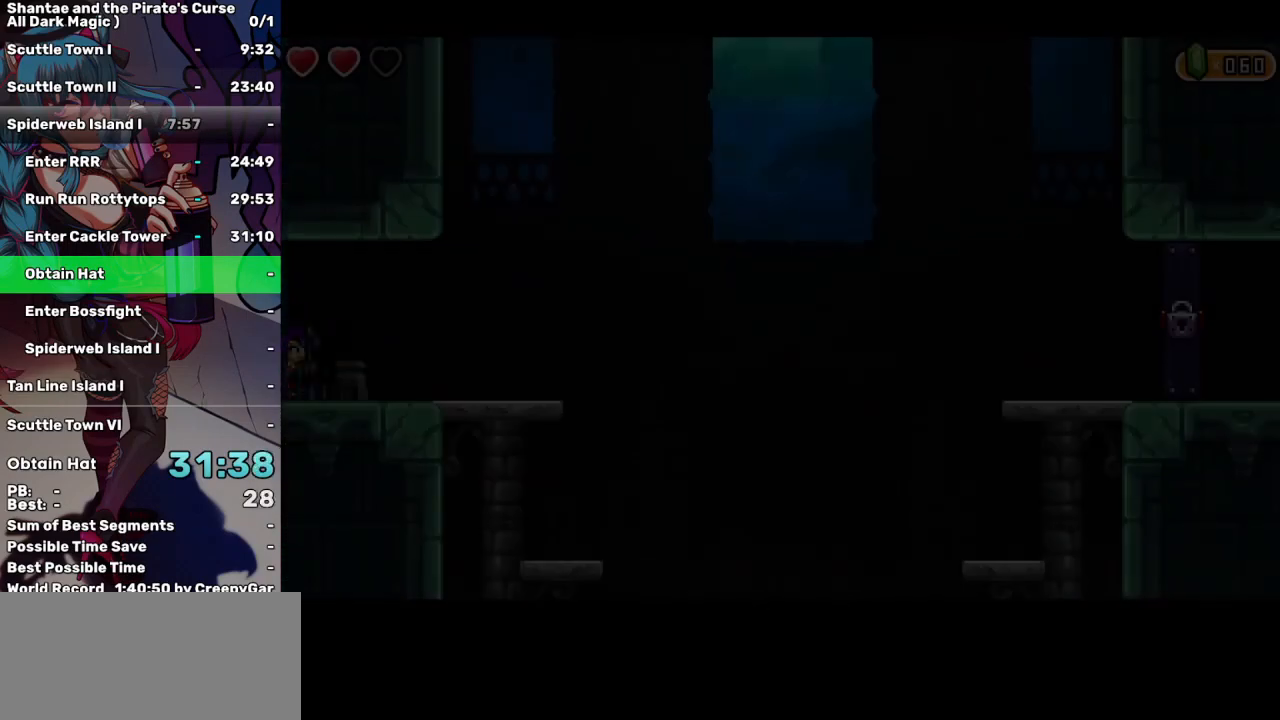
{"keys": ["right"], "events": [[317, "a", "down"], [317, "up", "down"], [350, "a", "up"], [350, "up", "up"]]}
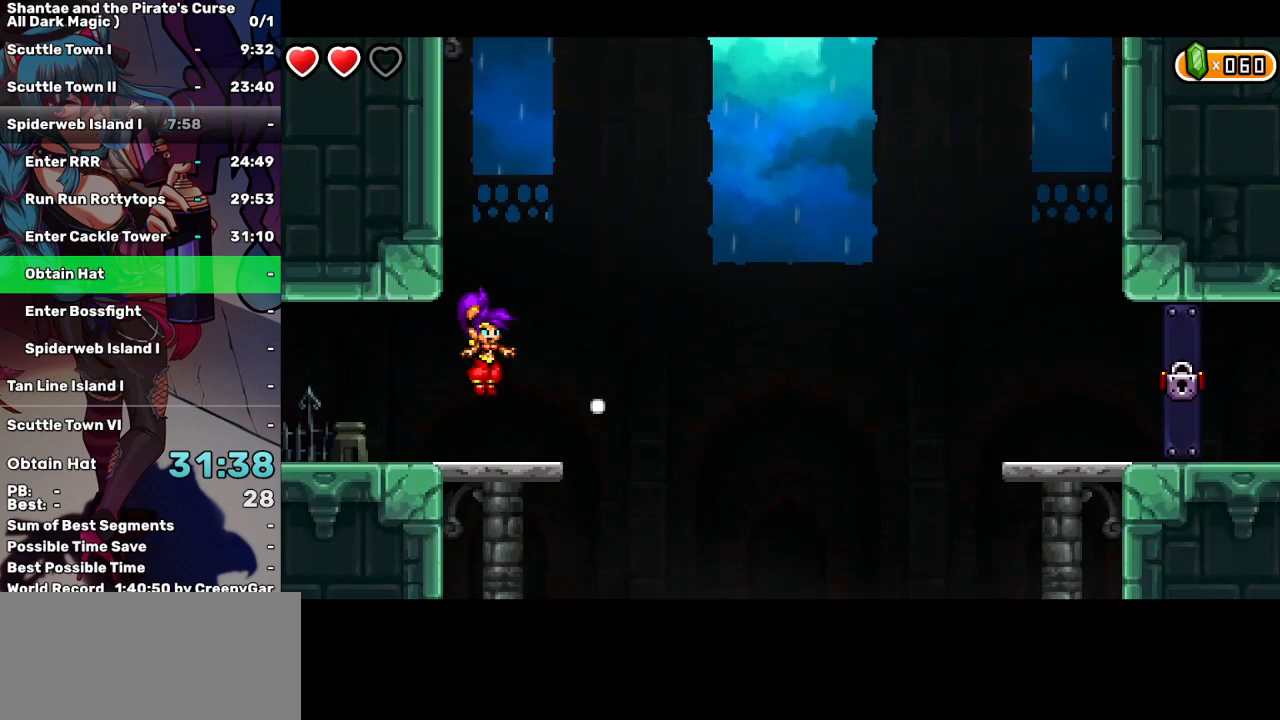
{"keys": ["right"], "events": []}
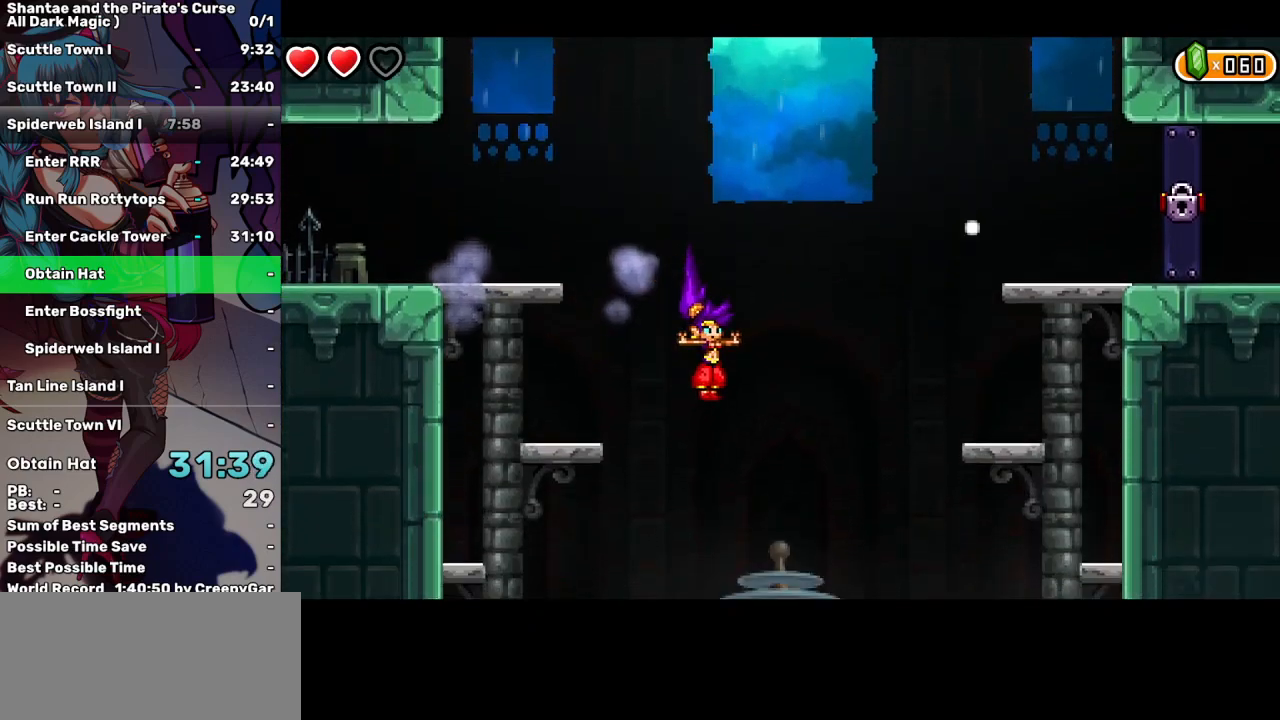
{"keys": ["right"], "events": []}
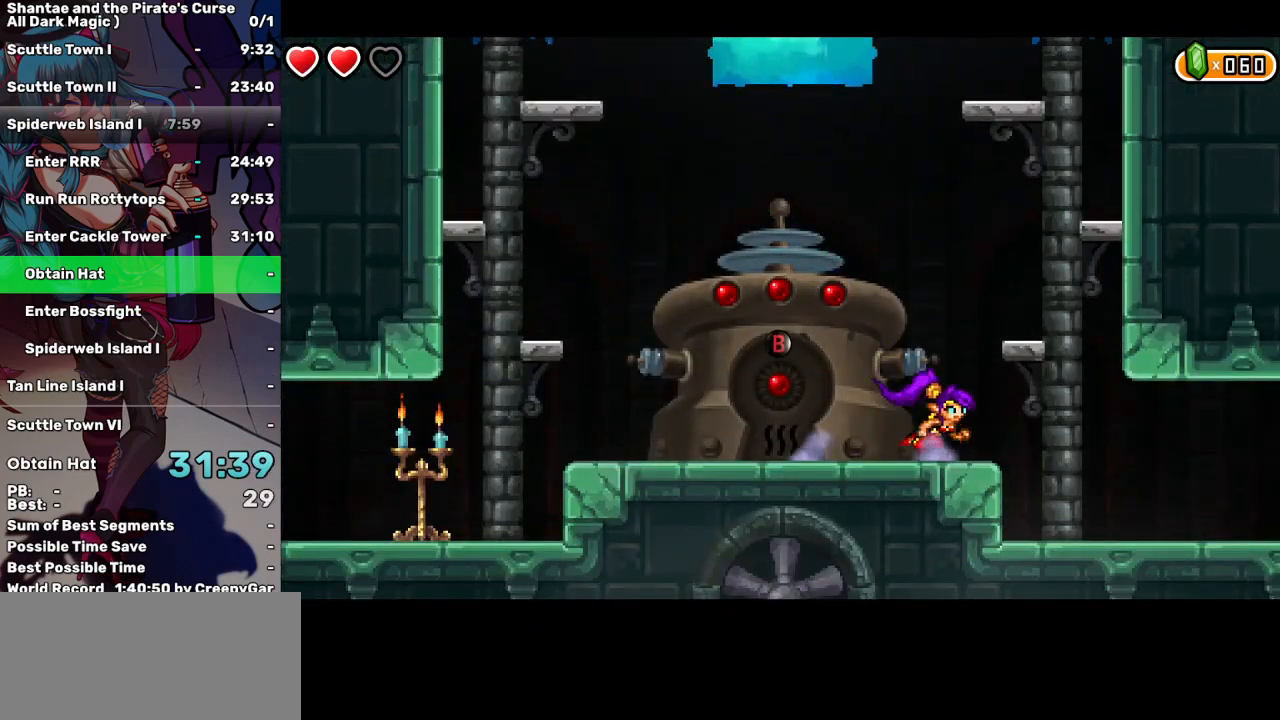
{"keys": ["right"], "events": []}
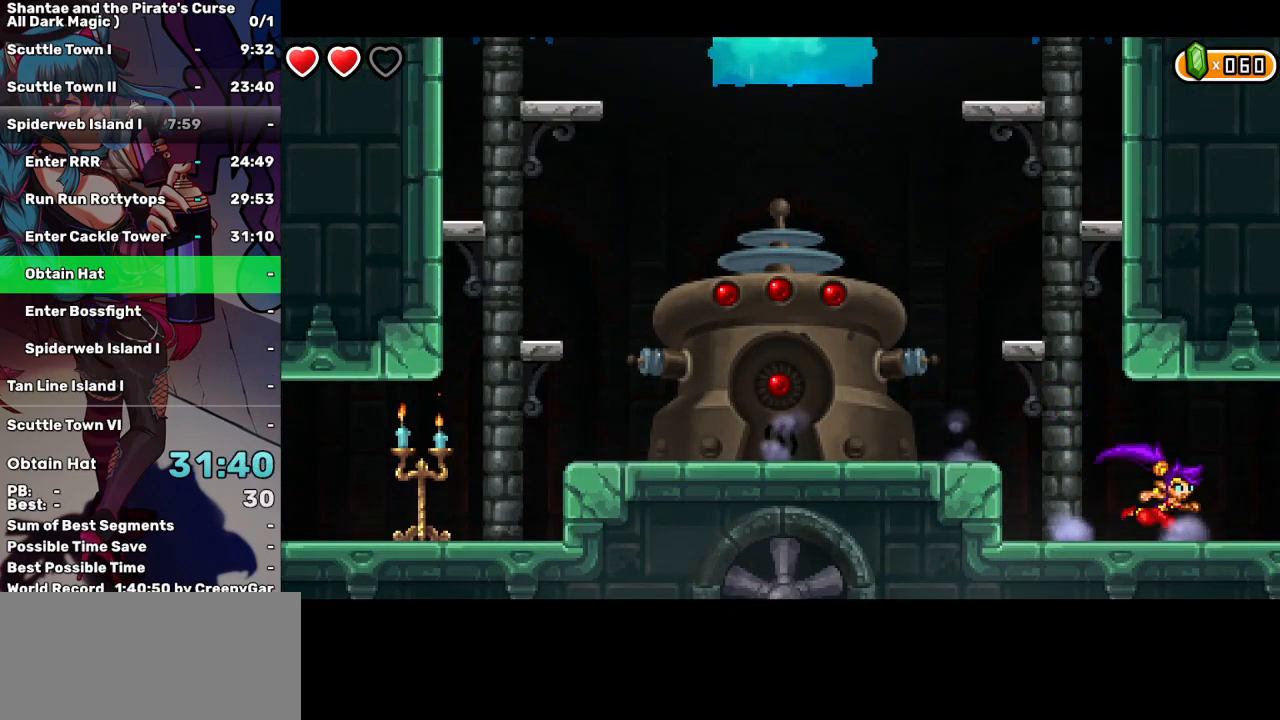
{"keys": ["right"], "events": []}